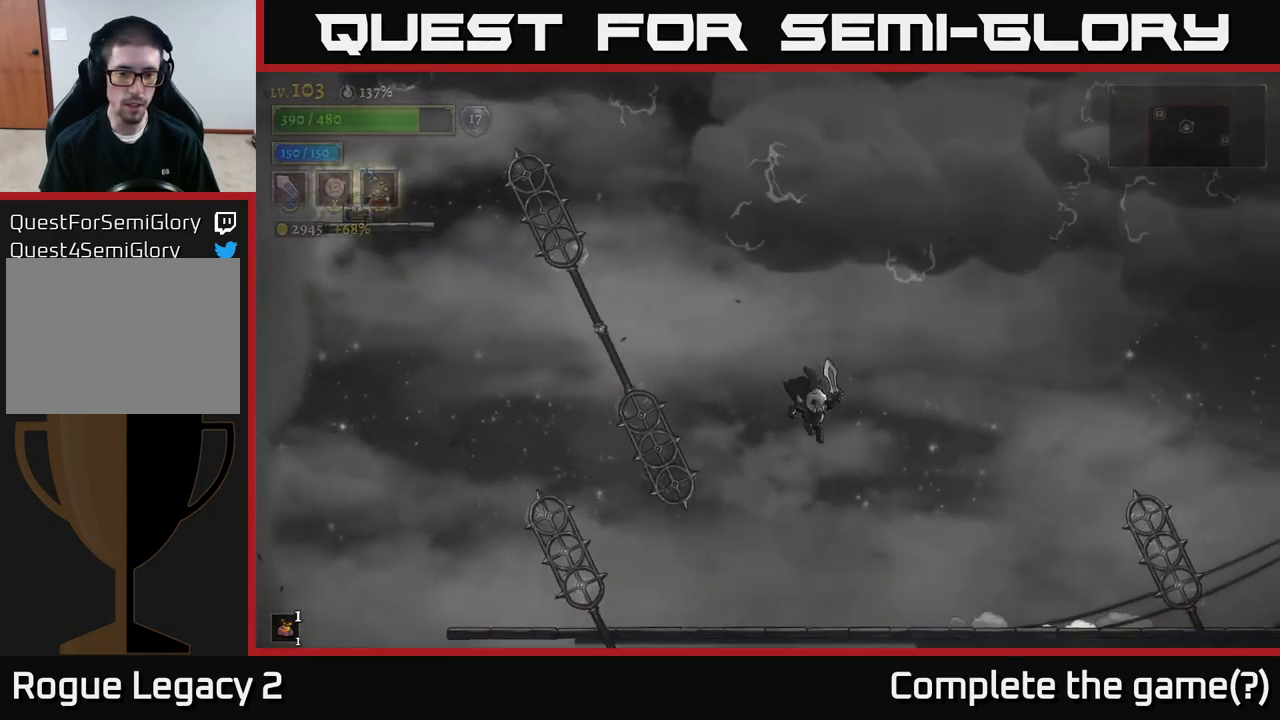
Gameplay with a controller (Xbox layout); each line is a JSON object with the inputs held at the frame after it. "events" lists button and stick changes between this image and that frame as [ms after this image, input, new state], when the widget could be followed in between.
{"buttons": [], "left_stick": "left", "right_stick": "center", "events": [[50, "left_stick", "down"], [134, "left_stick", "down-left"], [234, "left_stick", "left"]]}
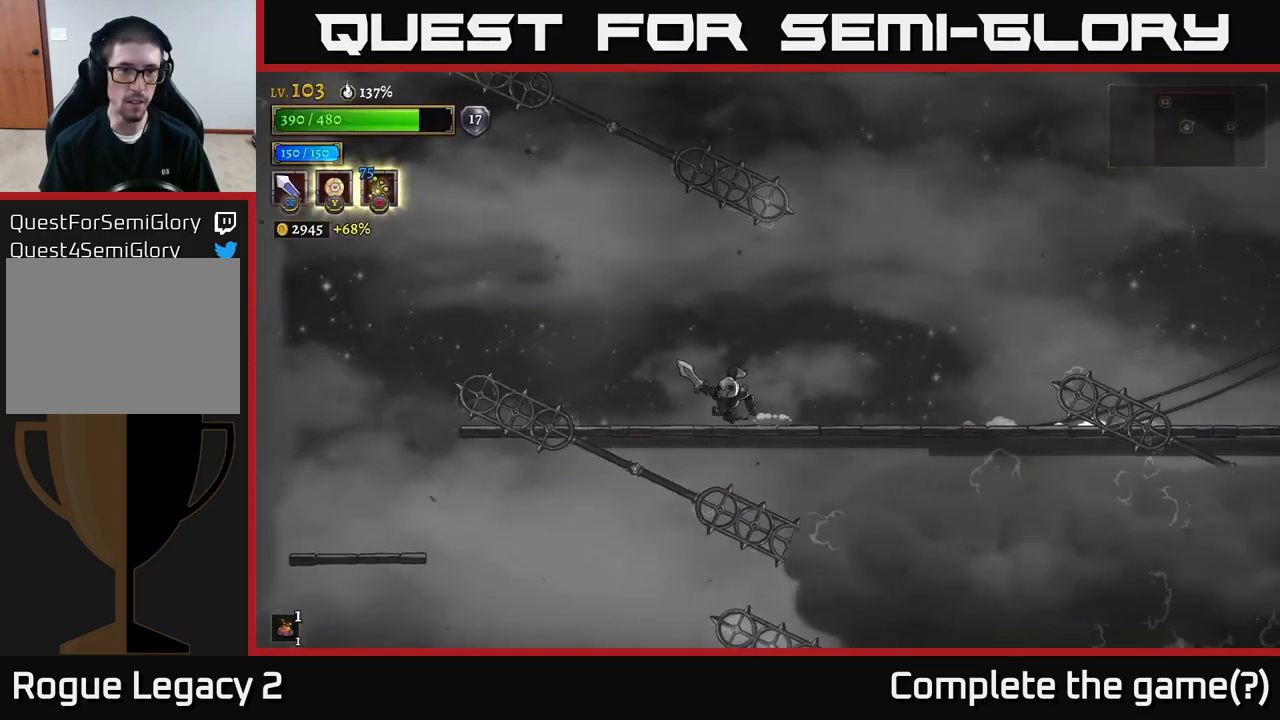
{"buttons": ["A"], "left_stick": "center", "right_stick": "center", "events": [[84, "left_stick", "center"], [417, "A", "down"]]}
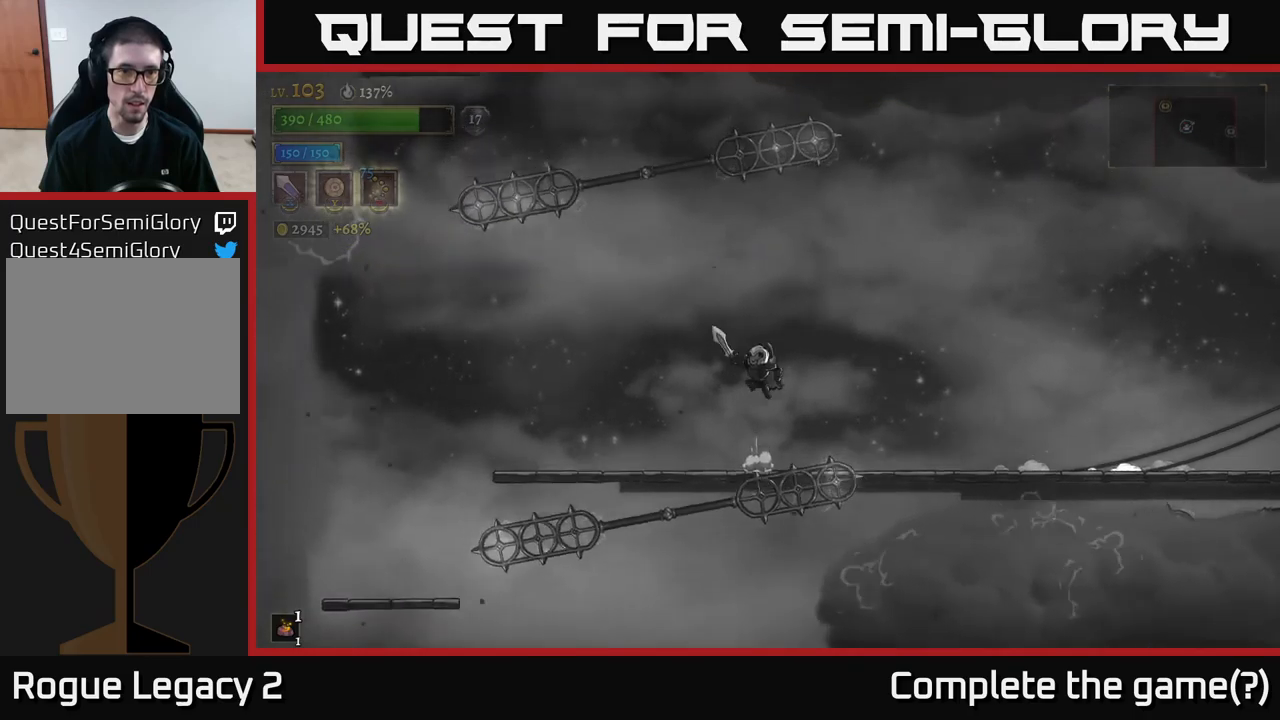
{"buttons": ["A"], "left_stick": "left", "right_stick": "center", "events": [[67, "left_stick", "left"], [233, "A", "up"], [283, "A", "down"]]}
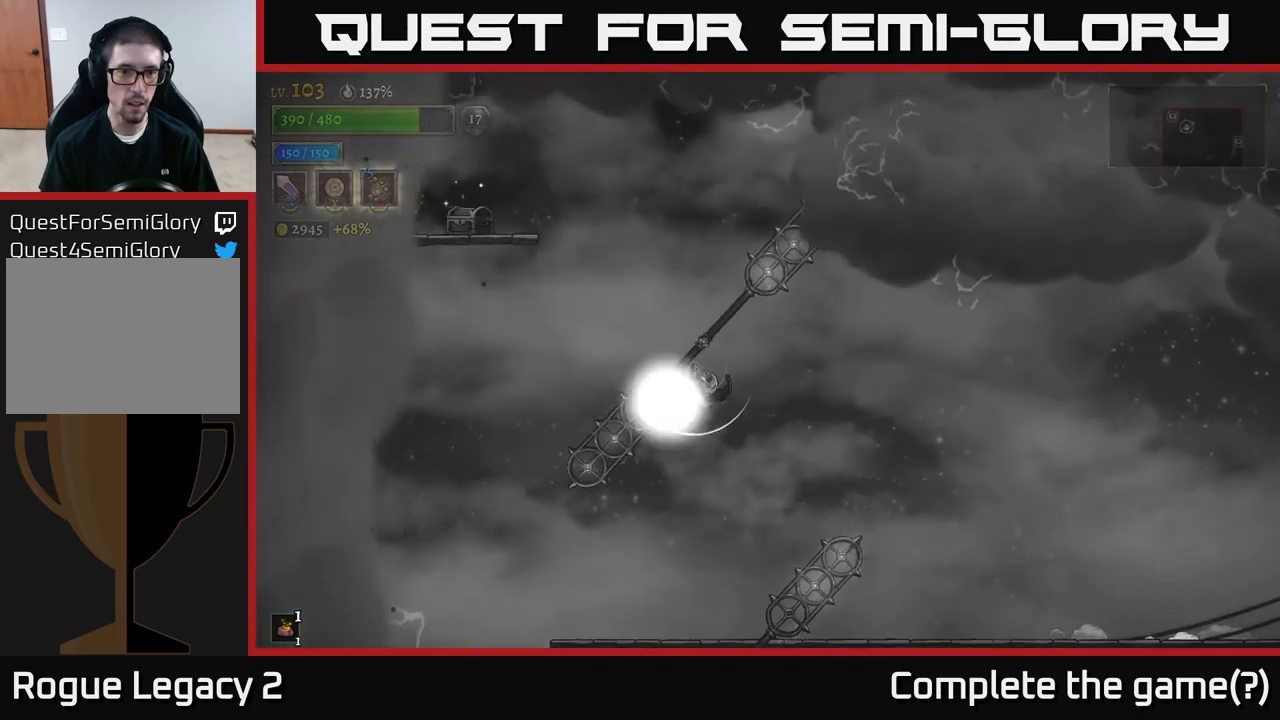
{"buttons": [], "left_stick": "up-left", "right_stick": "center"}
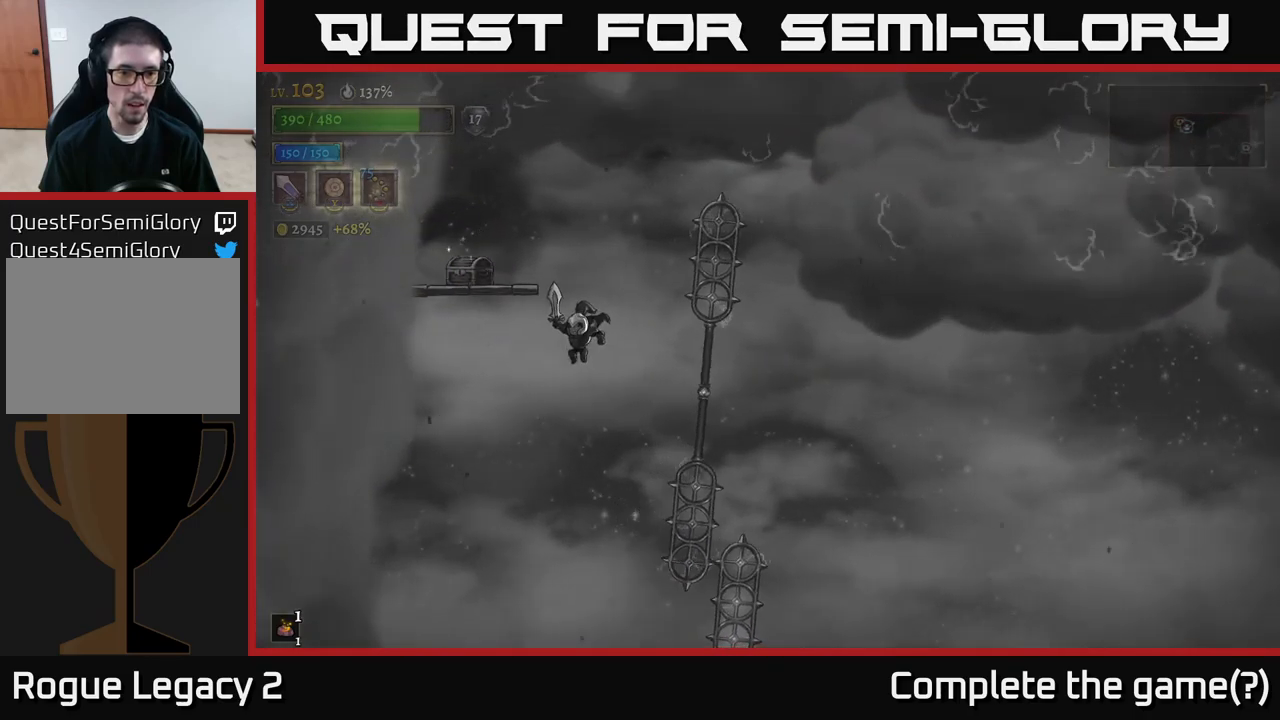
{"buttons": [], "left_stick": "right", "right_stick": "center", "events": [[50, "A", "down"], [317, "left_stick", "center"], [367, "A", "up"], [417, "left_stick", "right"]]}
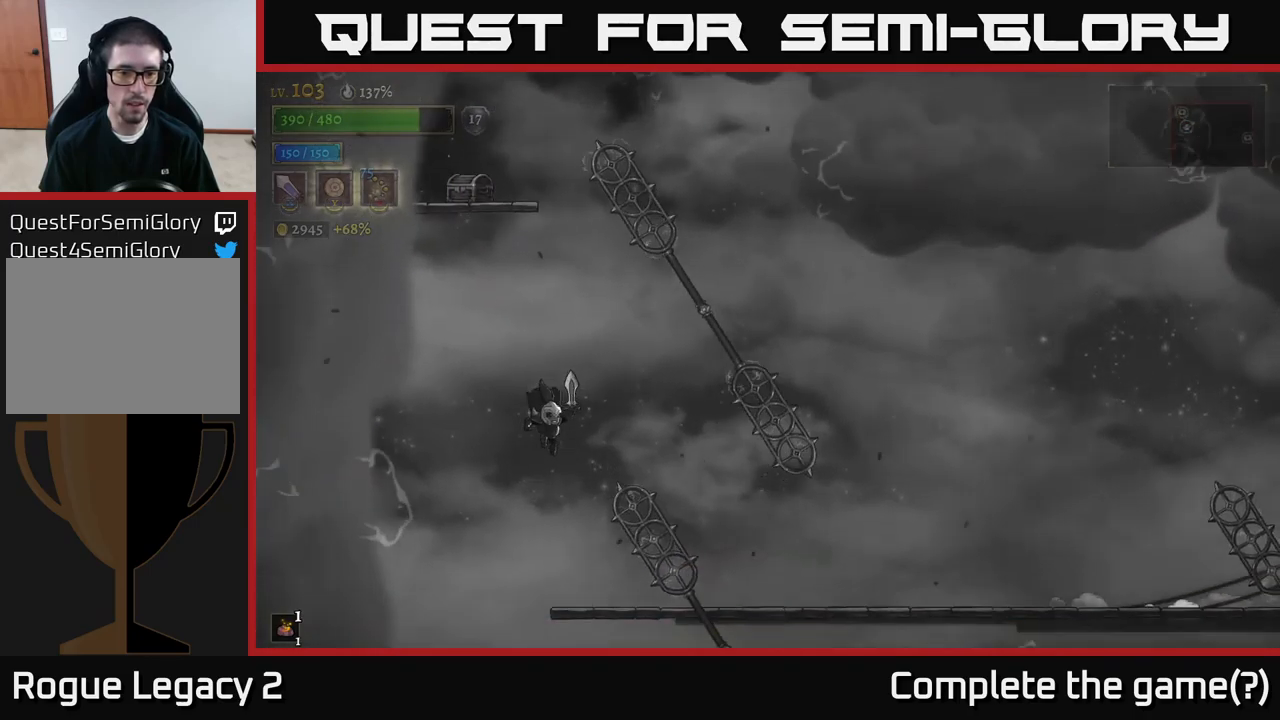
{"buttons": ["A"], "left_stick": "left", "right_stick": "center", "events": [[50, "left_stick", "left"], [167, "left_stick", "center"], [300, "left_stick", "left"], [333, "A", "down"]]}
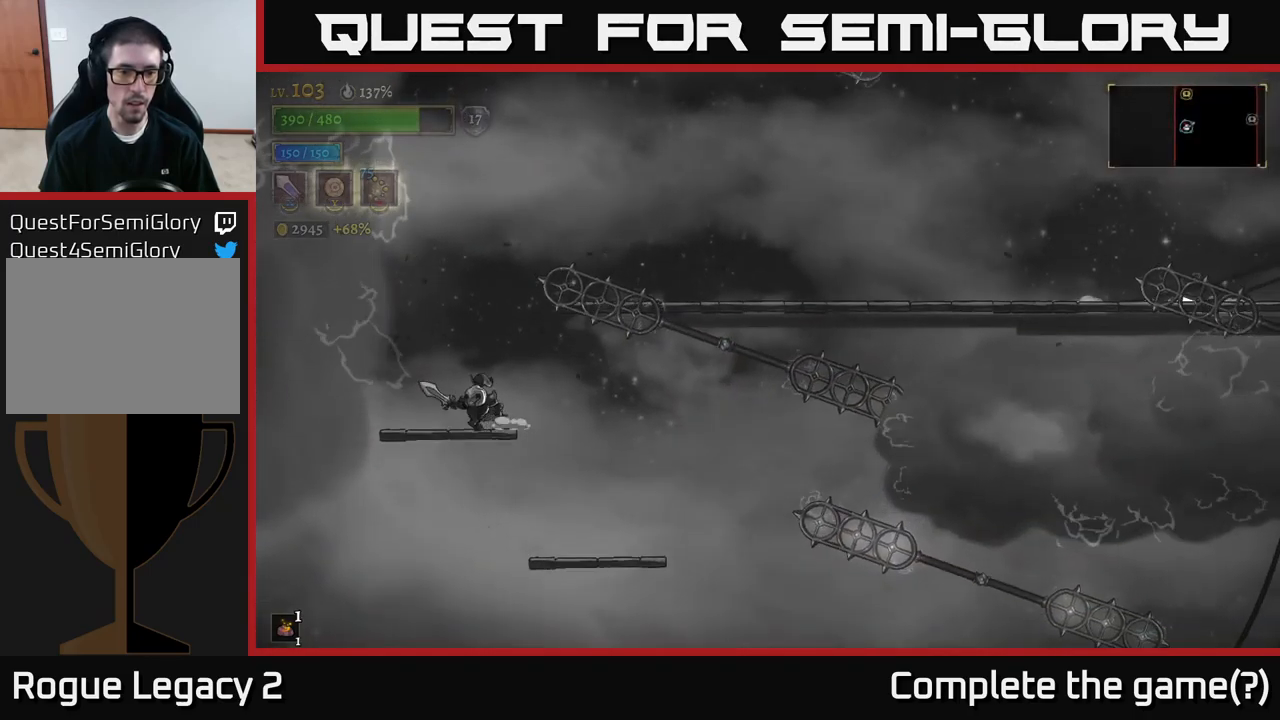
{"buttons": ["A"], "left_stick": "right", "right_stick": "center", "events": [[50, "A", "up"], [117, "left_stick", "center"], [250, "A", "down"], [317, "left_stick", "right"]]}
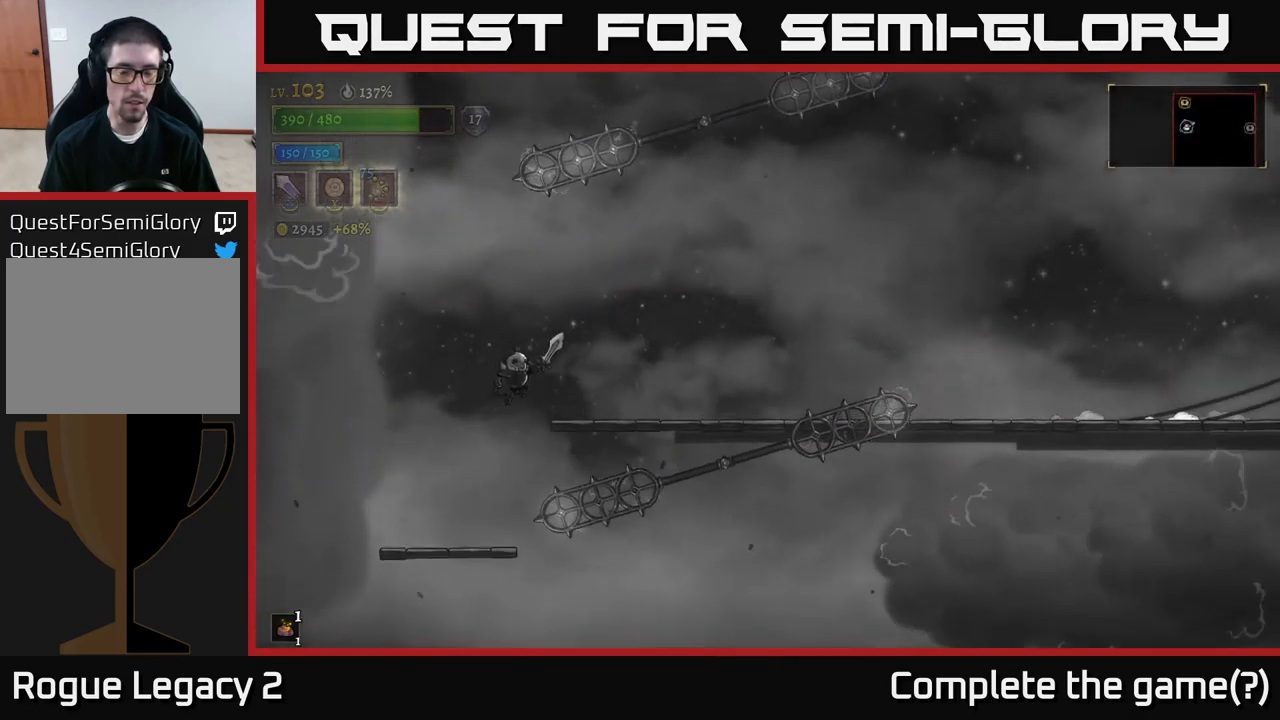
{"buttons": [], "left_stick": "center", "right_stick": "center", "events": [[133, "A", "up"], [317, "left_stick", "center"]]}
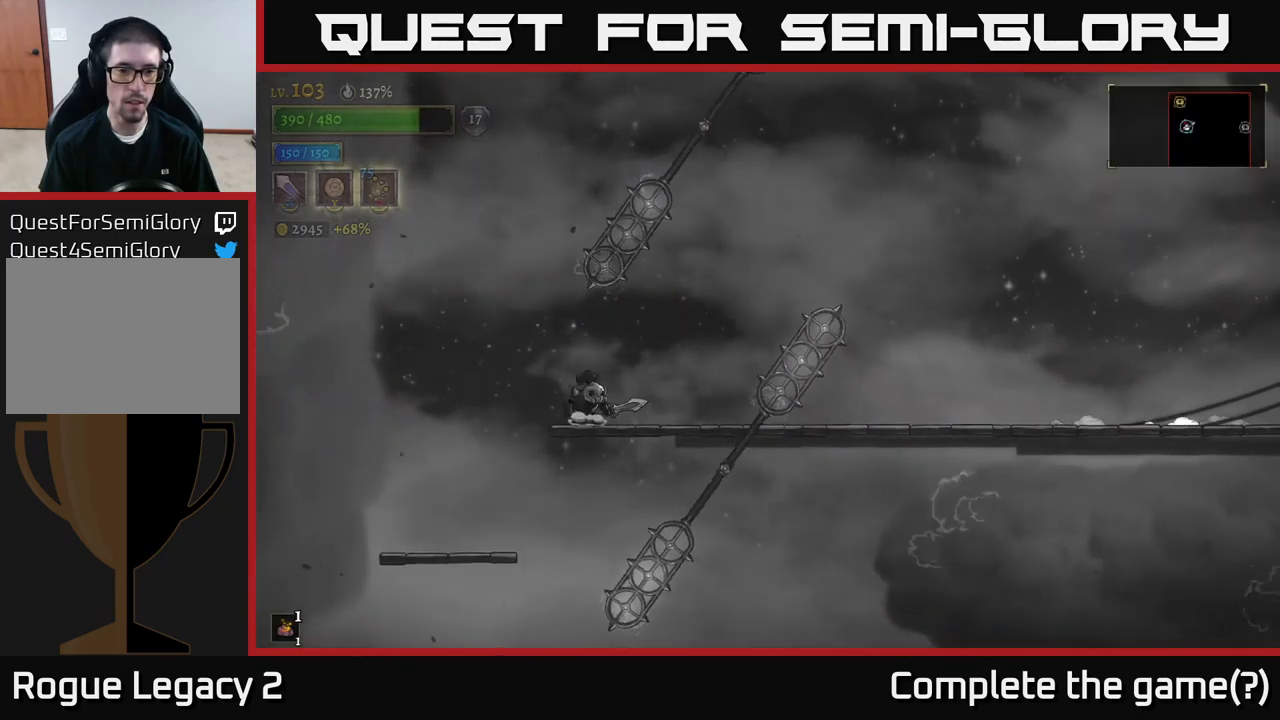
{"buttons": ["A"], "left_stick": "center", "right_stick": "center", "events": [[50, "left_stick", "left"], [167, "left_stick", "center"], [467, "A", "down"]]}
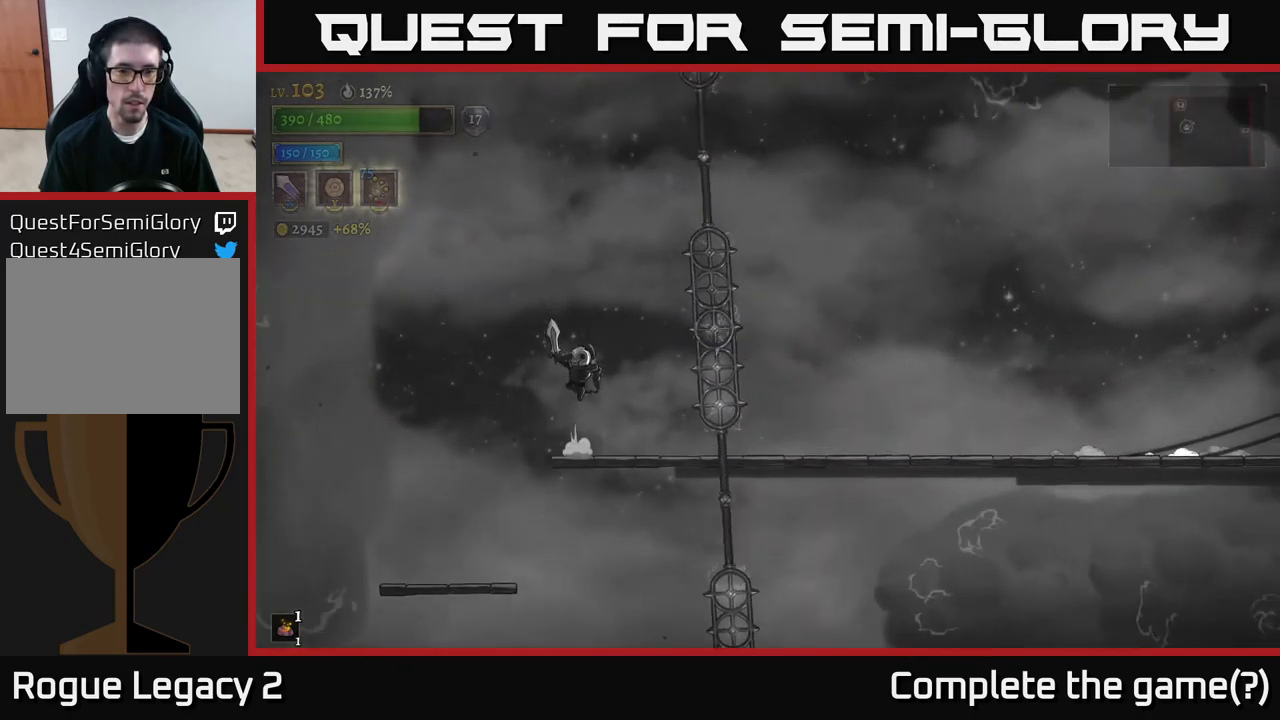
{"buttons": ["A"], "left_stick": "center", "right_stick": "center", "events": [[250, "left_stick", "right"], [417, "left_stick", "center"]]}
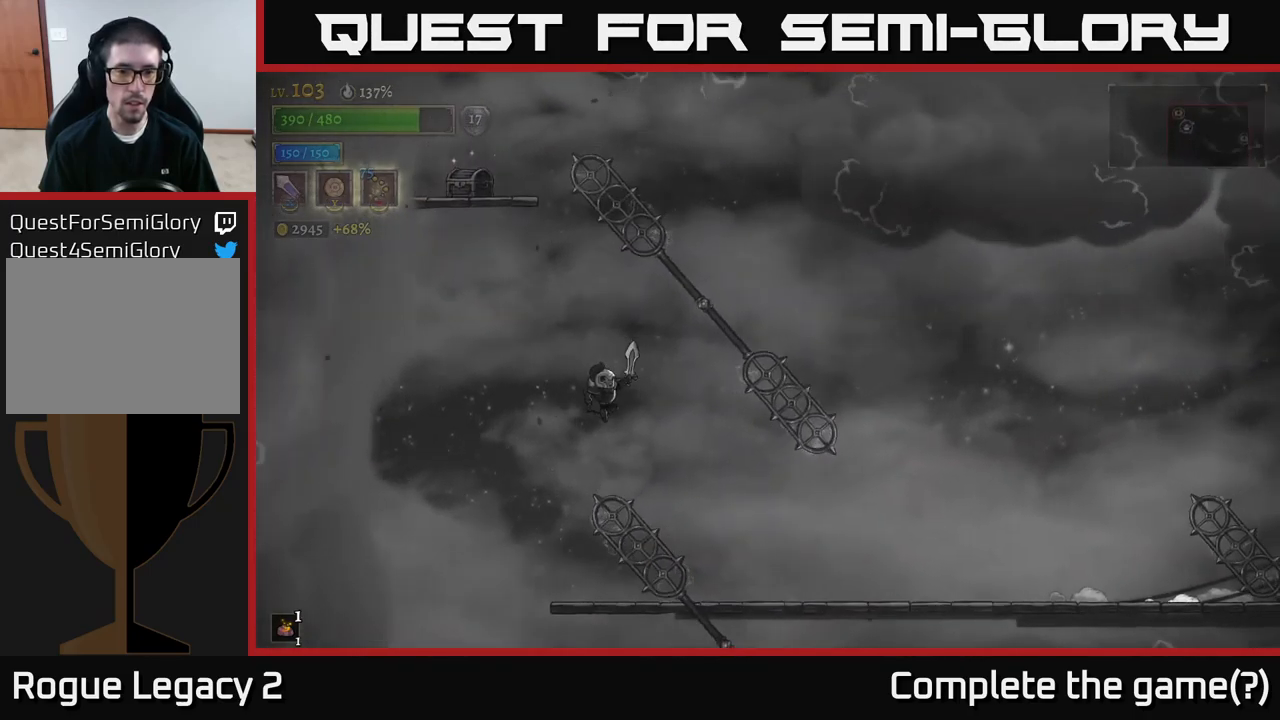
{"buttons": [], "left_stick": "right", "right_stick": "center", "events": [[83, "A", "up"], [250, "left_stick", "right"]]}
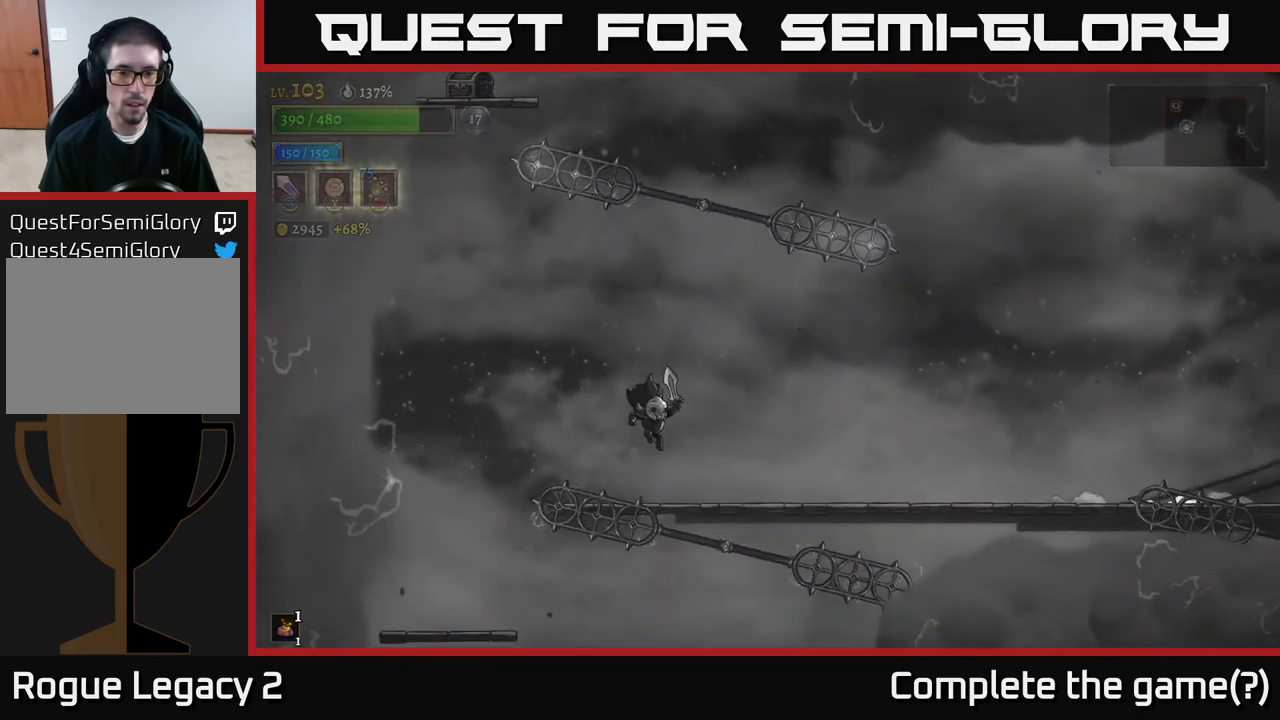
{"buttons": ["A"], "left_stick": "right", "right_stick": "center", "events": [[300, "A", "down"]]}
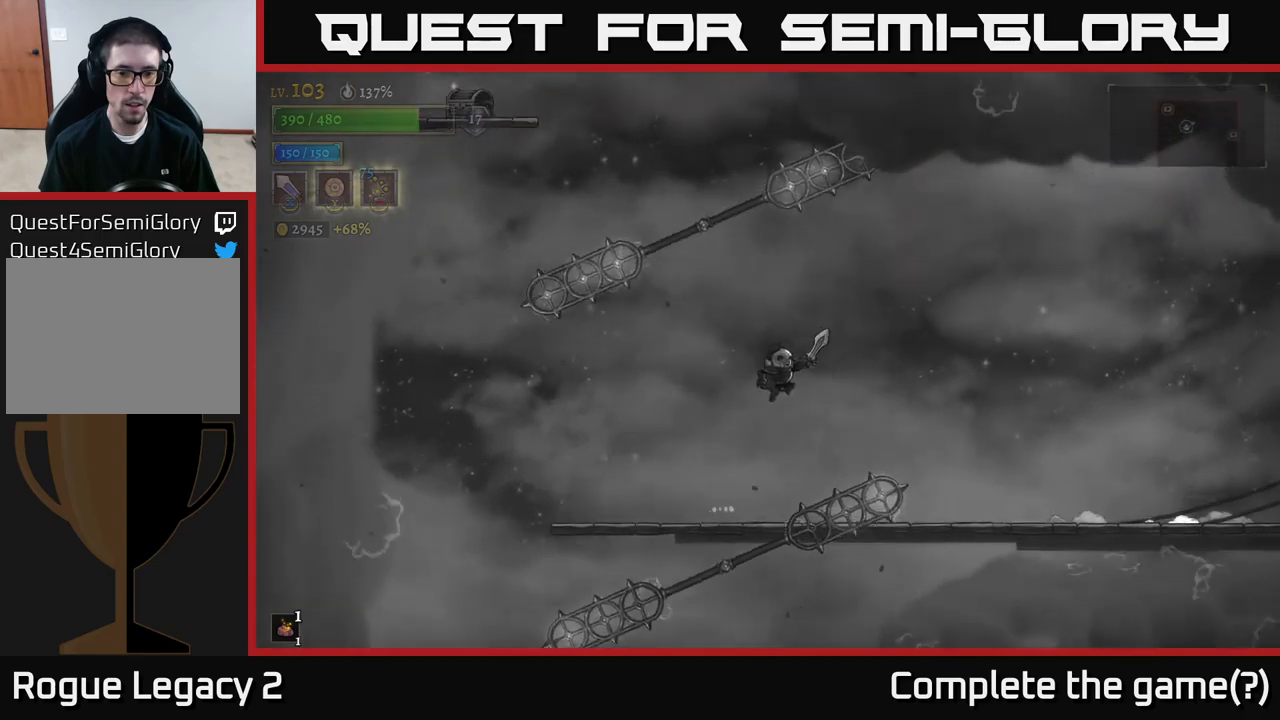
{"buttons": ["L1"], "left_stick": "left", "right_stick": "center", "events": [[200, "A", "up"], [234, "left_stick", "center"], [417, "left_stick", "left"], [467, "L1", "down"]]}
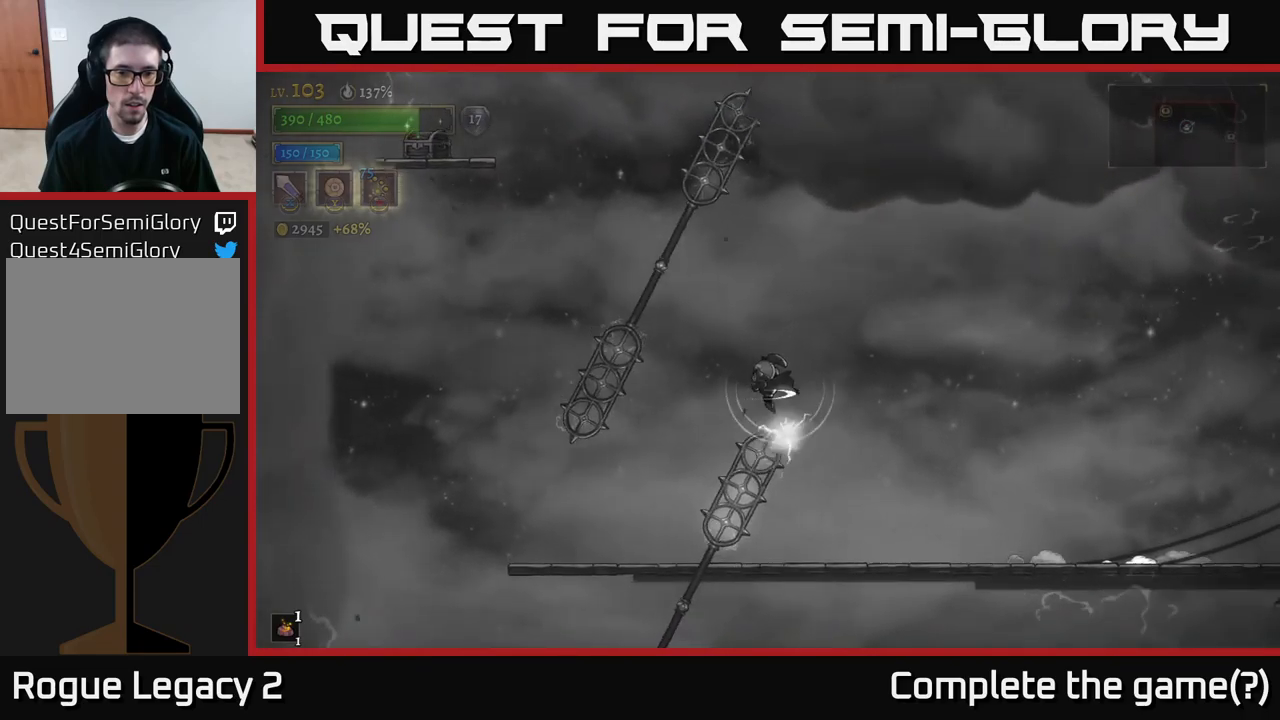
{"buttons": ["L1"], "left_stick": "center", "right_stick": "center", "events": [[34, "left_stick", "up-left"], [317, "L1", "up"], [350, "left_stick", "center"], [417, "left_stick", "up-left"], [484, "L1", "down"], [500, "left_stick", "center"]]}
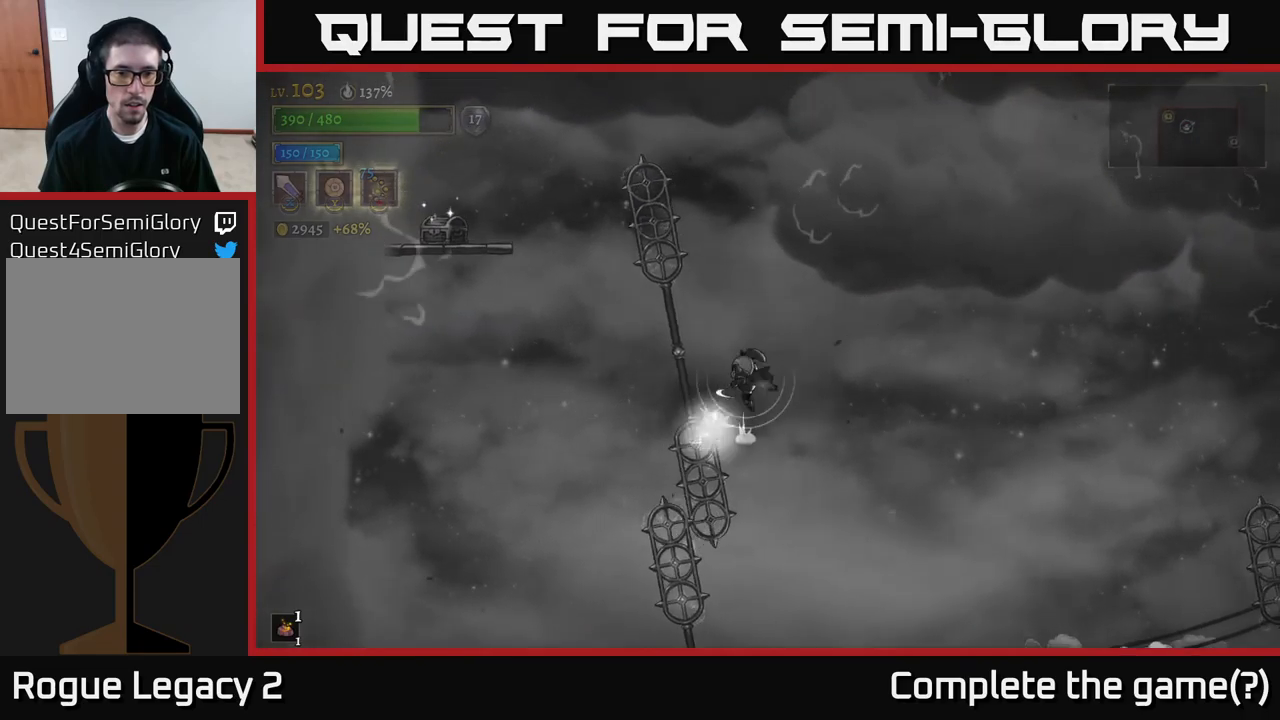
{"buttons": [], "left_stick": "center", "right_stick": "center", "events": [[167, "L1", "up"]]}
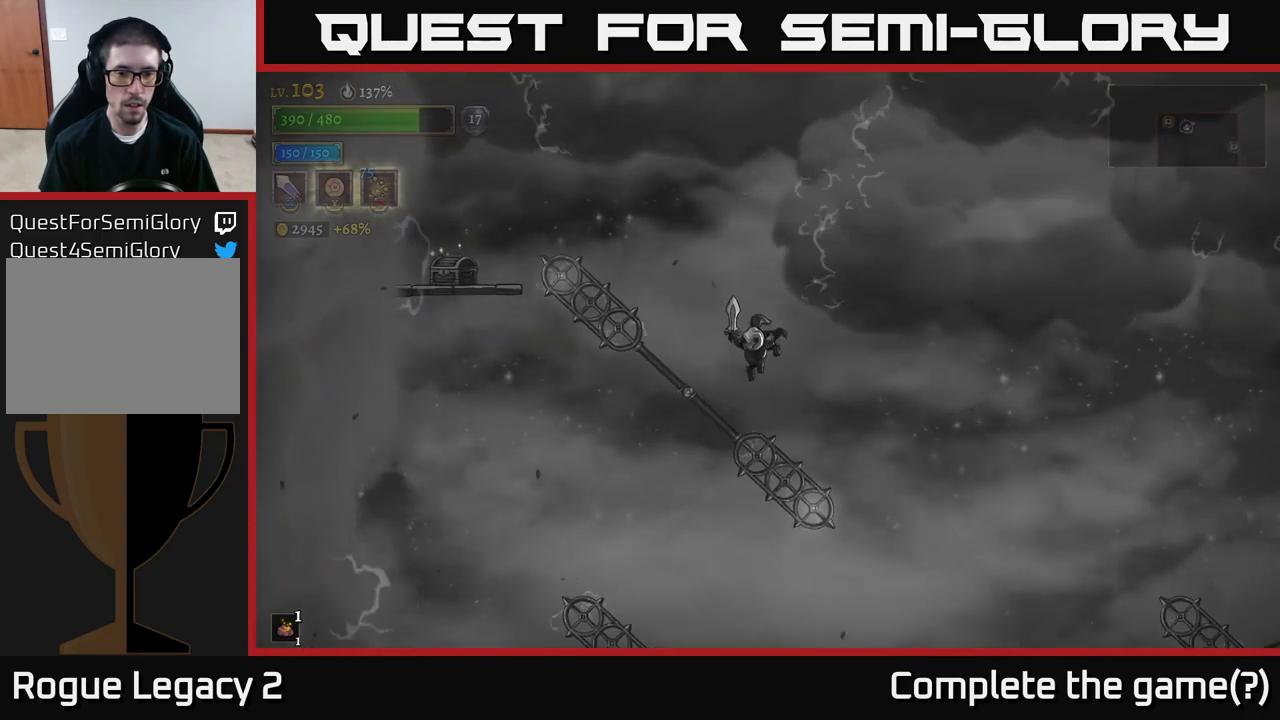
{"buttons": [], "left_stick": "left", "right_stick": "center", "events": [[117, "L1", "down"], [167, "left_stick", "left"], [417, "L1", "up"]]}
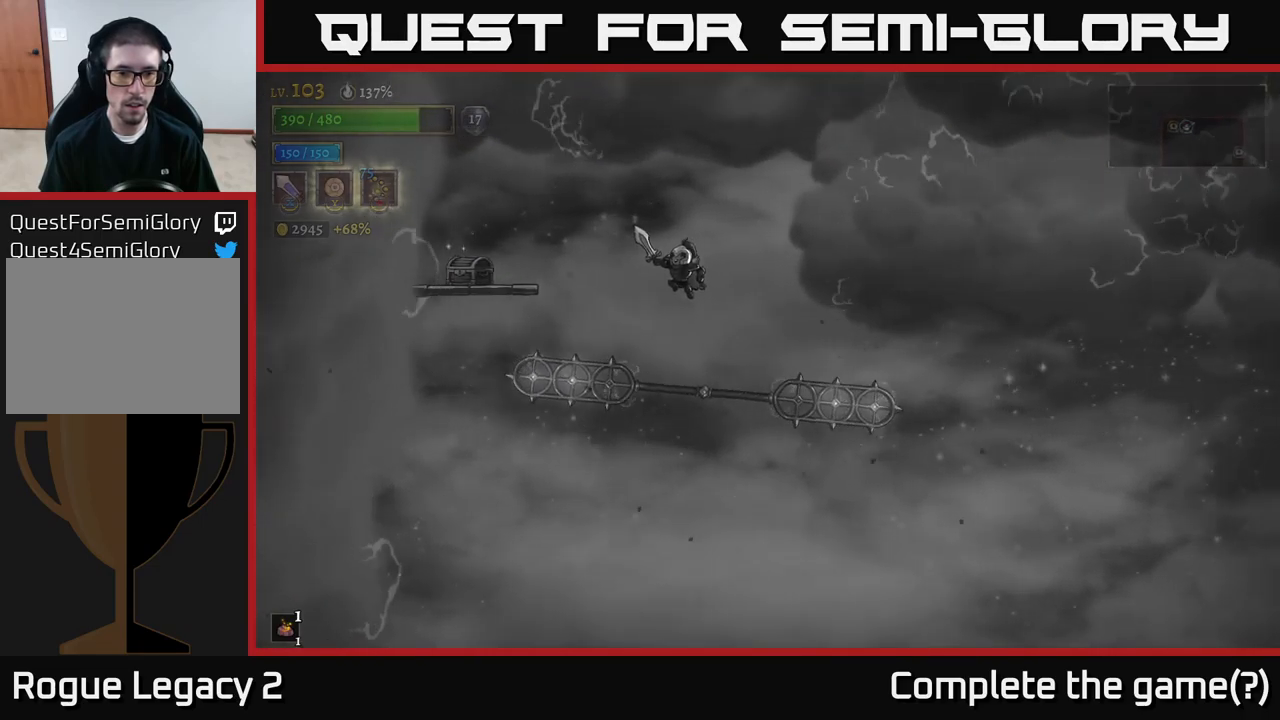
{"buttons": ["A"], "left_stick": "right", "right_stick": "center", "events": [[150, "L2", "down"], [384, "A", "down"], [384, "L2", "up"], [384, "left_stick", "right"]]}
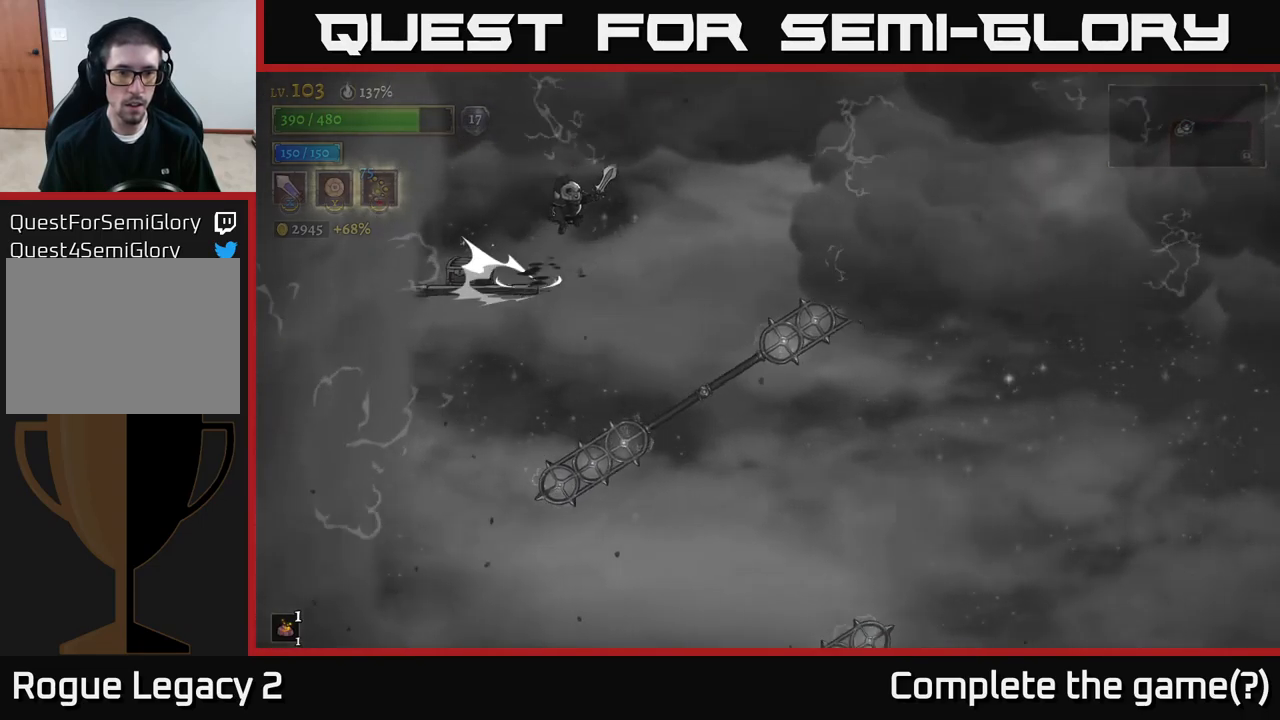
{"buttons": [], "left_stick": "left", "right_stick": "center", "events": [[67, "A", "up"], [100, "left_stick", "left"]]}
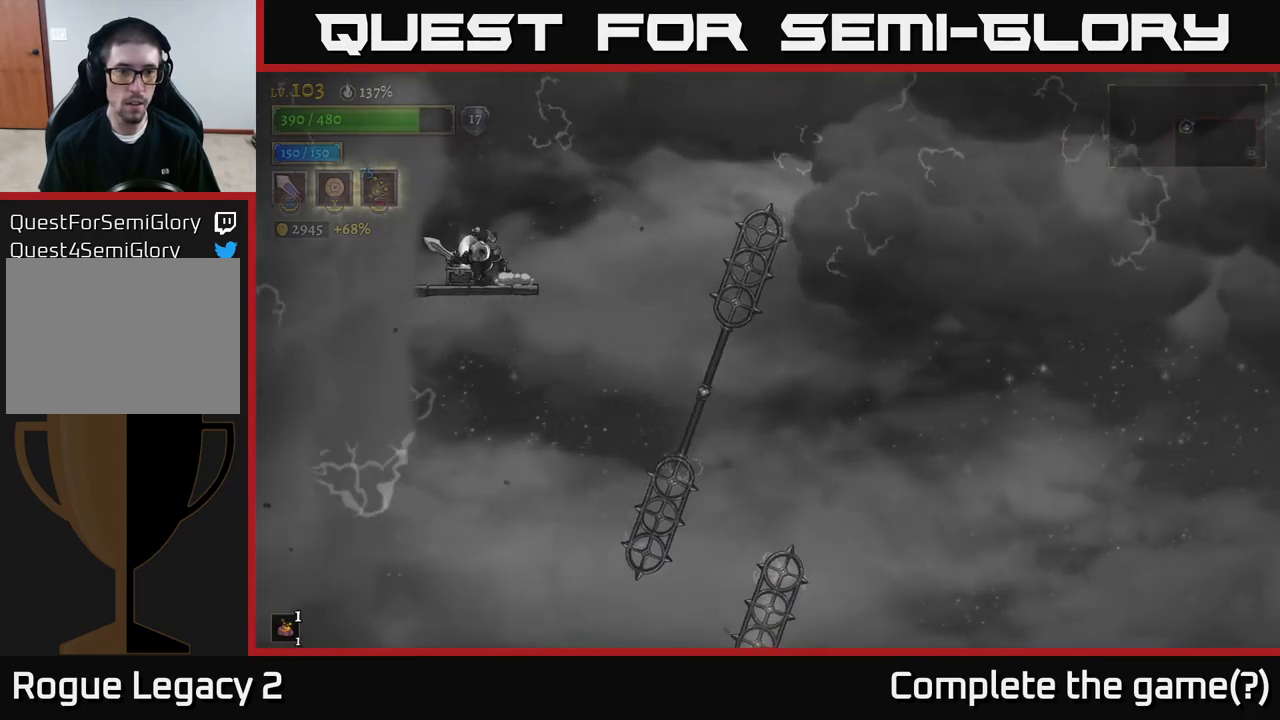
{"buttons": [], "left_stick": "center", "right_stick": "center", "events": [[17, "R1", "down"], [34, "left_stick", "up"], [84, "left_stick", "center"], [134, "R1", "up"]]}
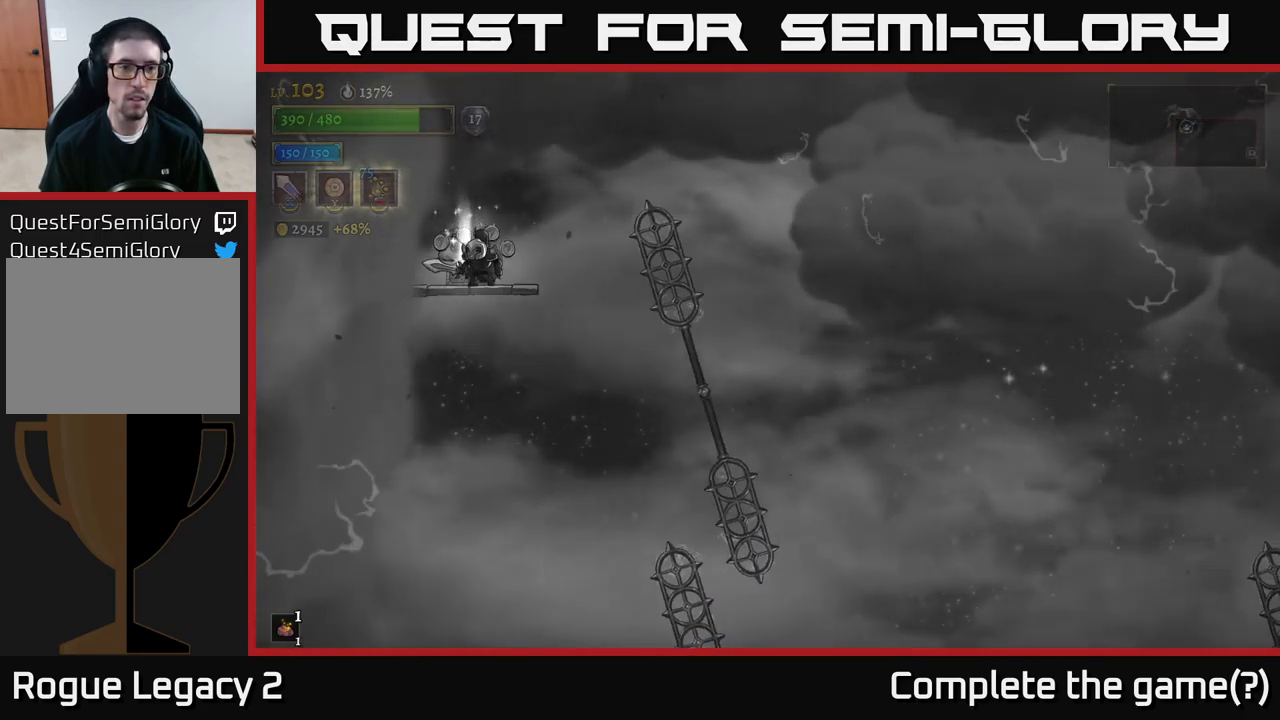
{"buttons": [], "left_stick": "center", "right_stick": "center", "events": [[150, "left_stick", "left"], [250, "left_stick", "center"], [300, "left_stick", "right"], [367, "left_stick", "center"]]}
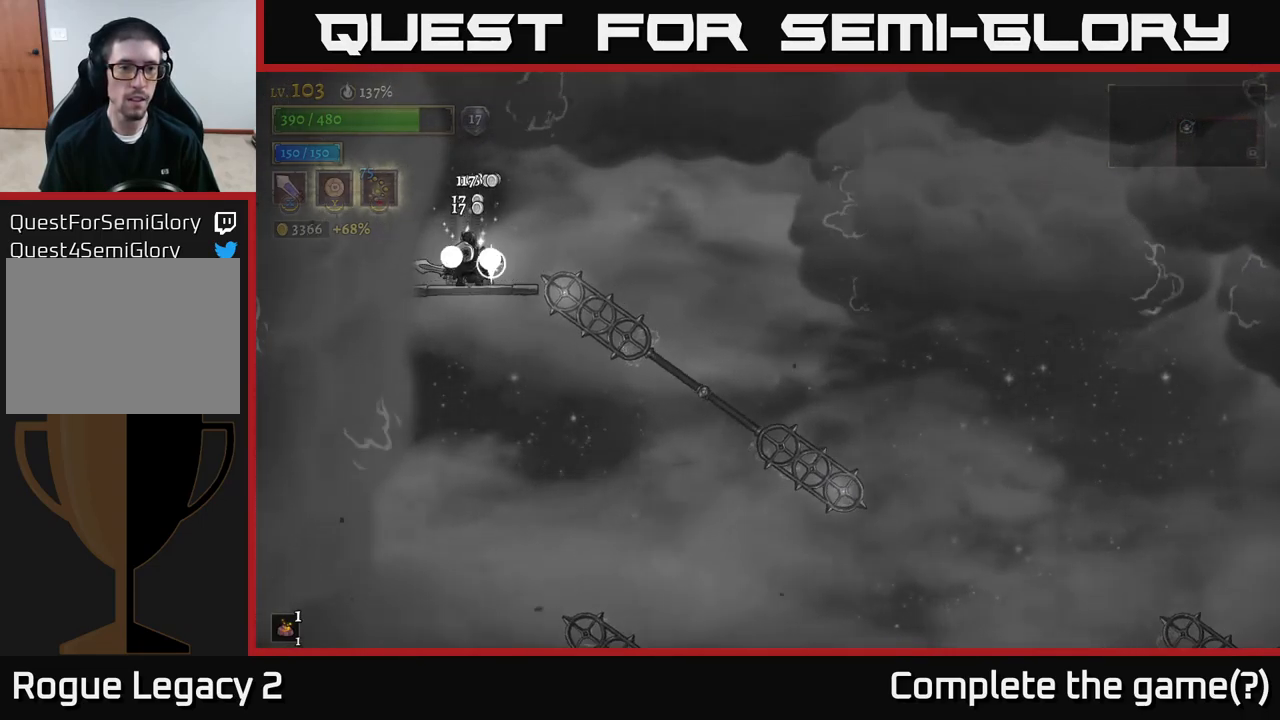
{"buttons": [], "left_stick": "center", "right_stick": "center", "events": [[250, "left_stick", "right"], [367, "left_stick", "center"]]}
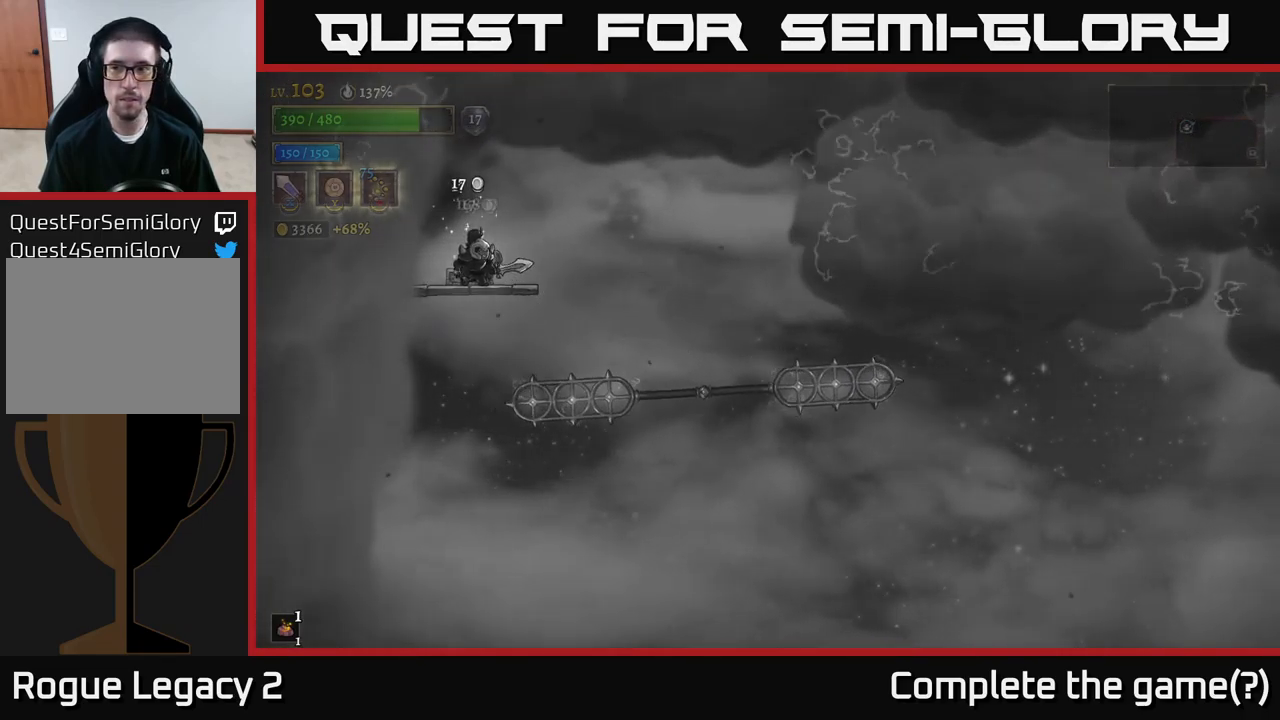
{"buttons": [], "left_stick": "right", "right_stick": "center", "events": [[250, "left_stick", "right"]]}
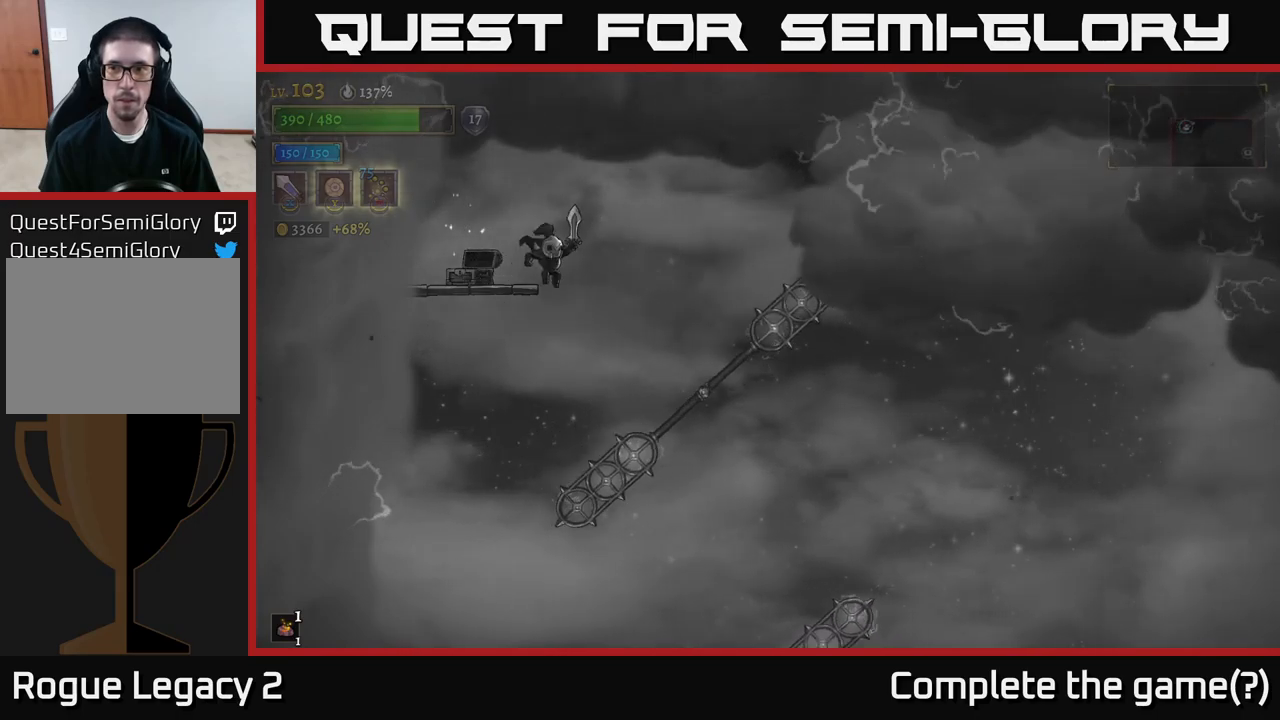
{"buttons": [], "left_stick": "center", "right_stick": "center", "events": [[34, "left_stick", "center"]]}
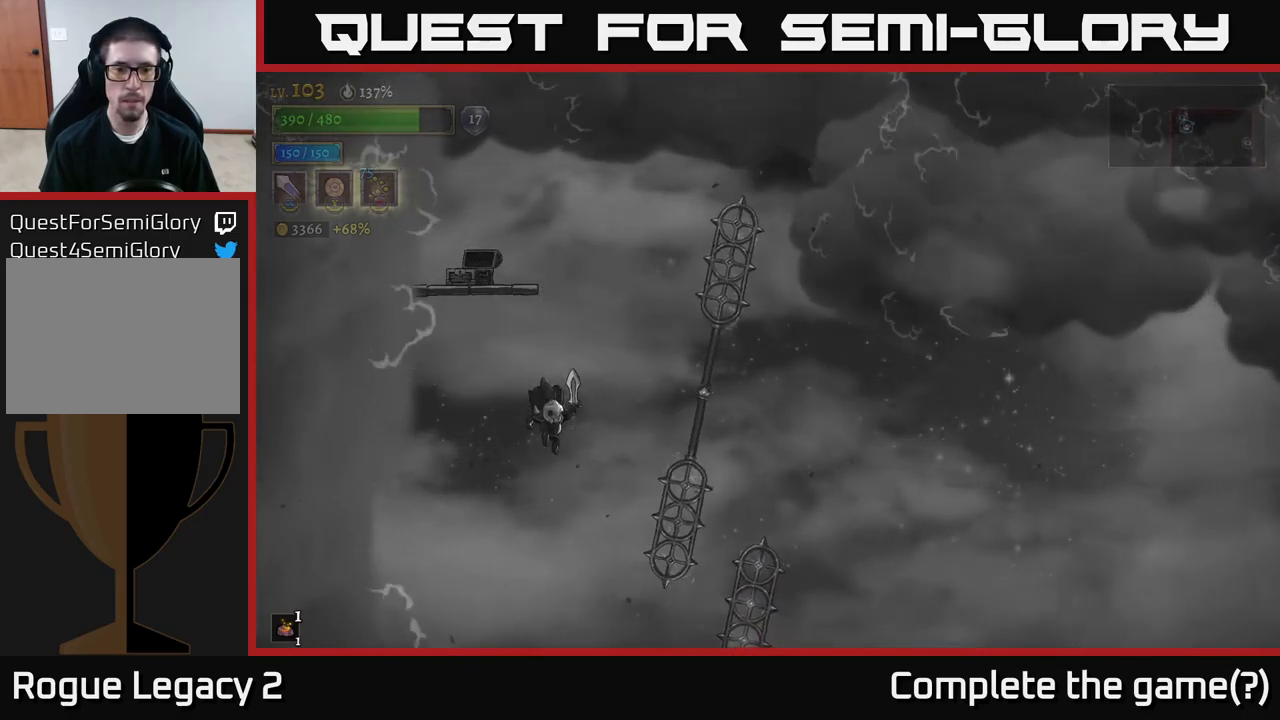
{"buttons": [], "left_stick": "center", "right_stick": "center", "events": [[367, "A", "down"], [484, "A", "up"]]}
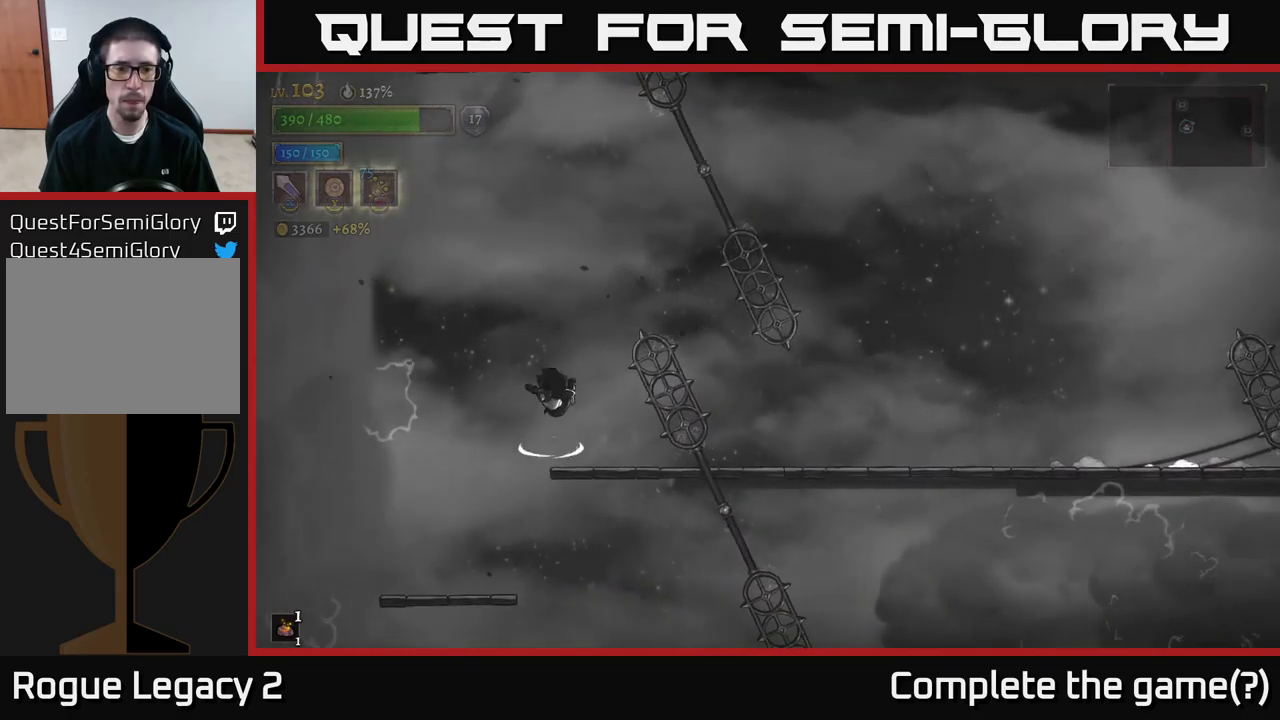
{"buttons": [], "left_stick": "center", "right_stick": "center", "events": [[17, "left_stick", "left"], [367, "left_stick", "center"]]}
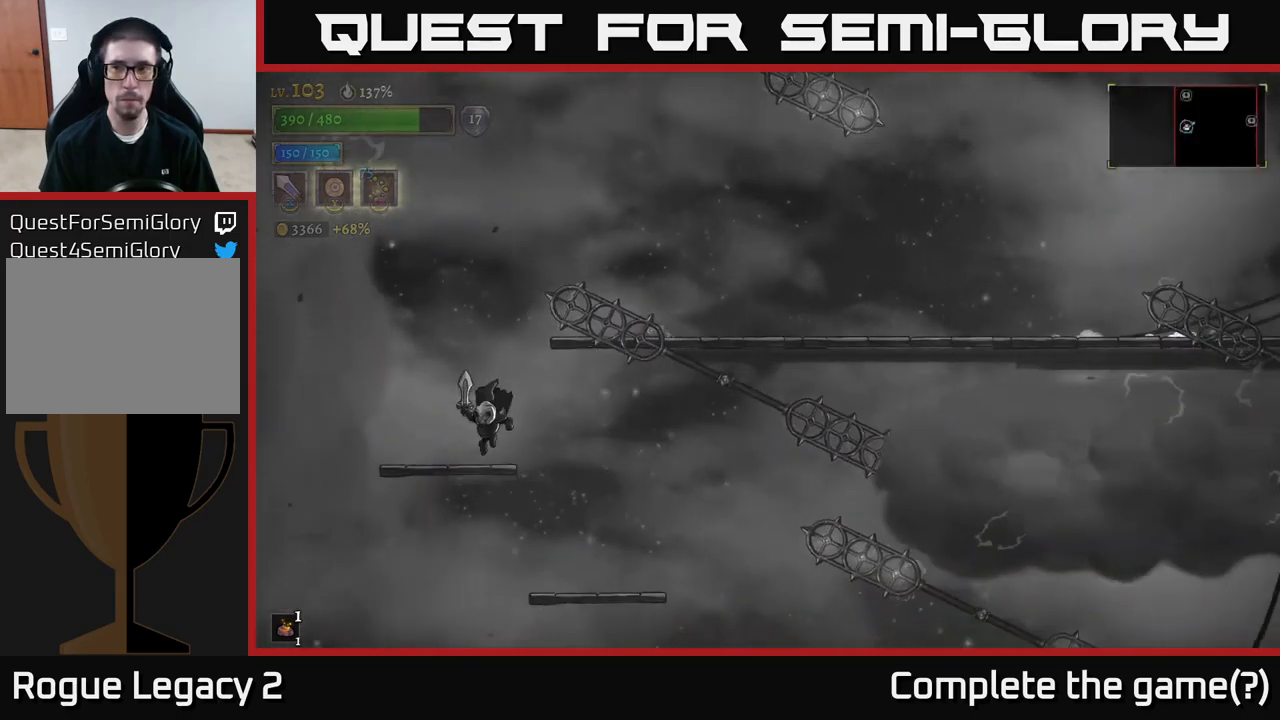
{"buttons": [], "left_stick": "center", "right_stick": "center", "events": []}
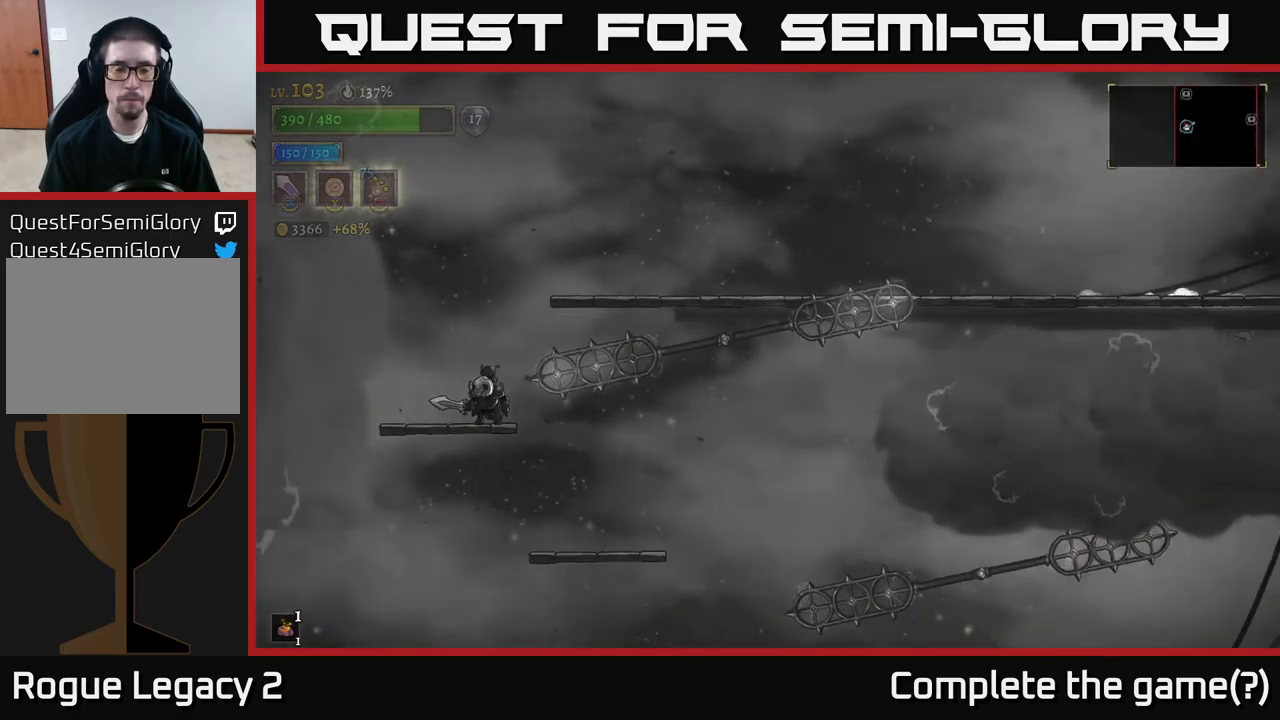
{"buttons": [], "left_stick": "right", "right_stick": "center", "events": [[234, "left_stick", "down"], [284, "A", "down"], [350, "A", "up"], [434, "left_stick", "right"]]}
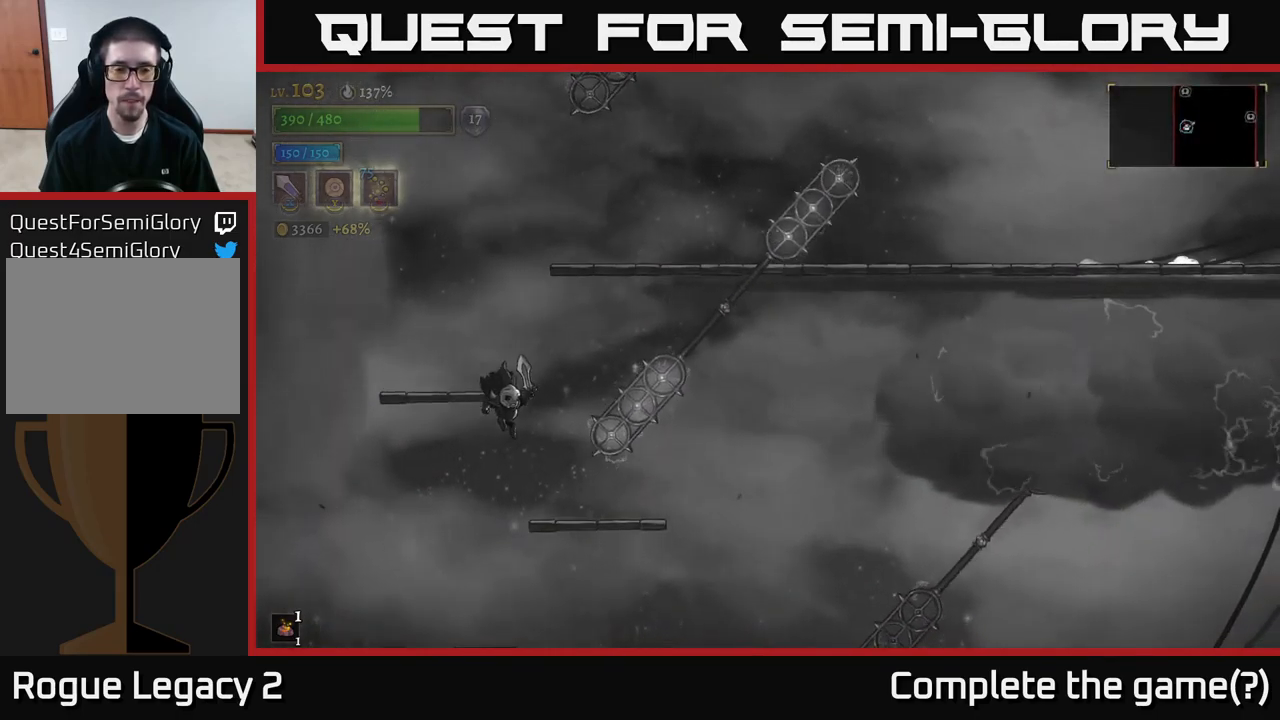
{"buttons": [], "left_stick": "down", "right_stick": "center", "events": [[84, "left_stick", "center"], [134, "left_stick", "right"], [500, "left_stick", "down"]]}
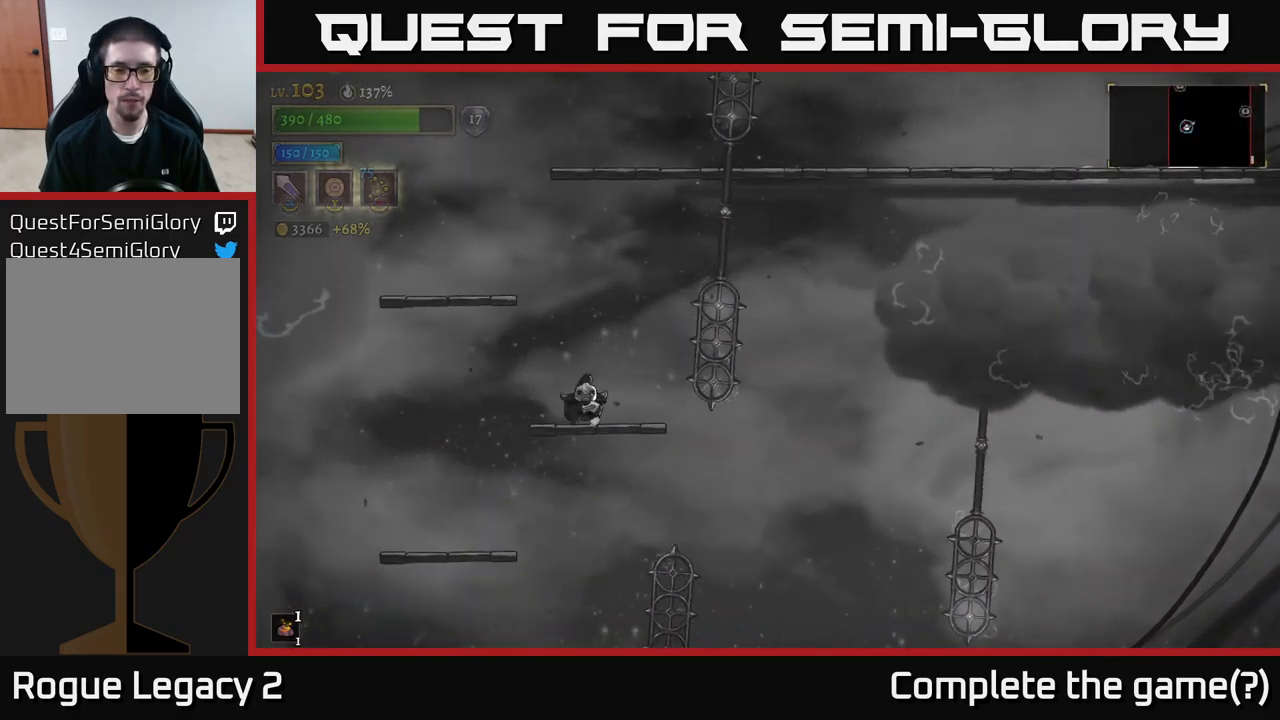
{"buttons": [], "left_stick": "center", "right_stick": "center", "events": [[67, "A", "down"], [150, "A", "up"], [150, "left_stick", "left"], [500, "left_stick", "center"]]}